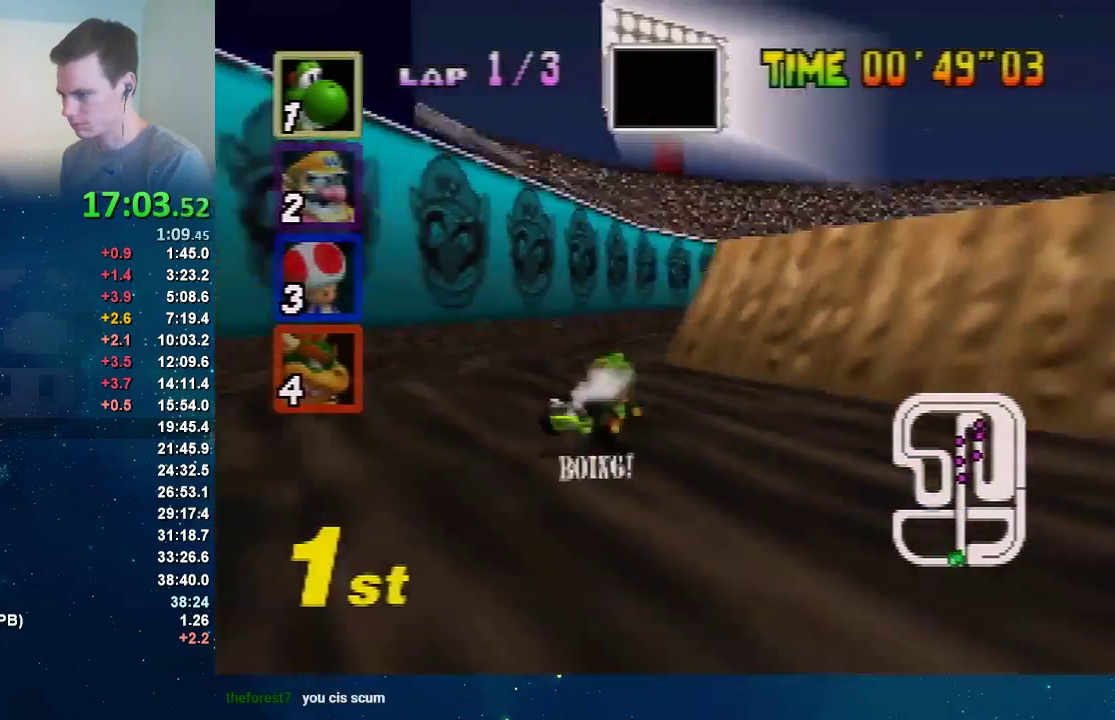
Gameplay with a controller (Nintendo layout); each line is a JSON object with the inputs held at the frame after it. "events" lists button and stick changes between this image and that frame as [ms after this image, input, new state], when the widget could be followed in between. Not read: L3 R3.
{"buttons": ["A"], "left_stick": "left", "events": [[267, "left_stick", "left"]]}
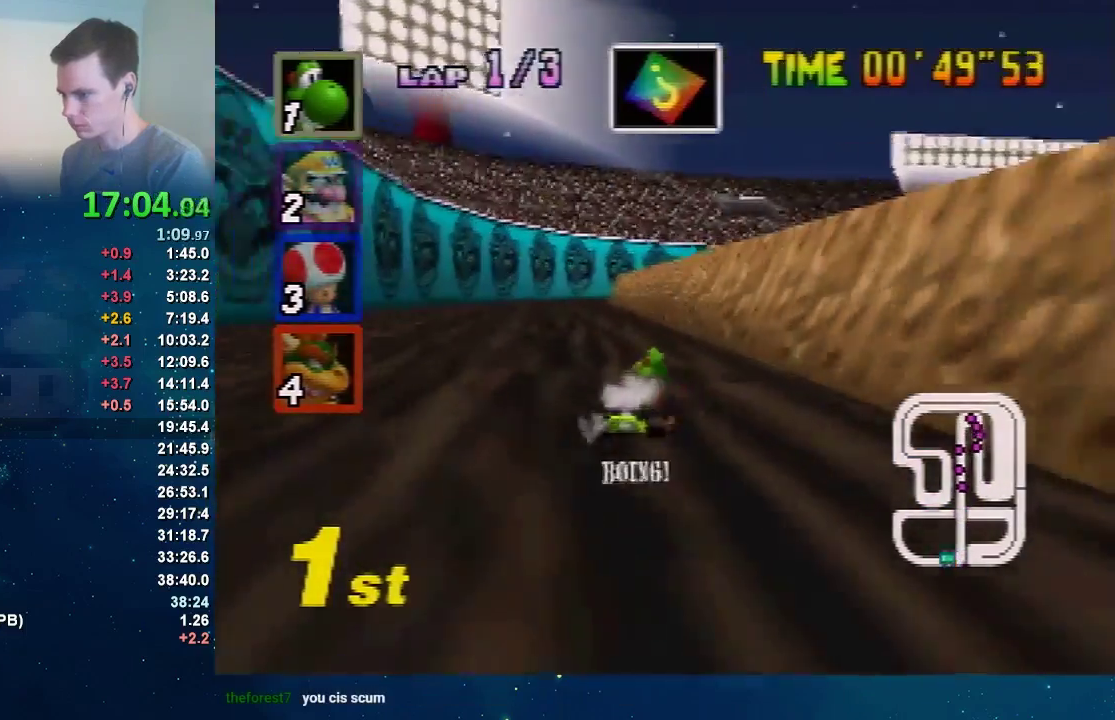
{"buttons": ["A"], "left_stick": "up-right", "events": [[200, "left_stick", "up-left"], [266, "left_stick", "up-right"], [333, "left_stick", "left"], [467, "left_stick", "up-right"]]}
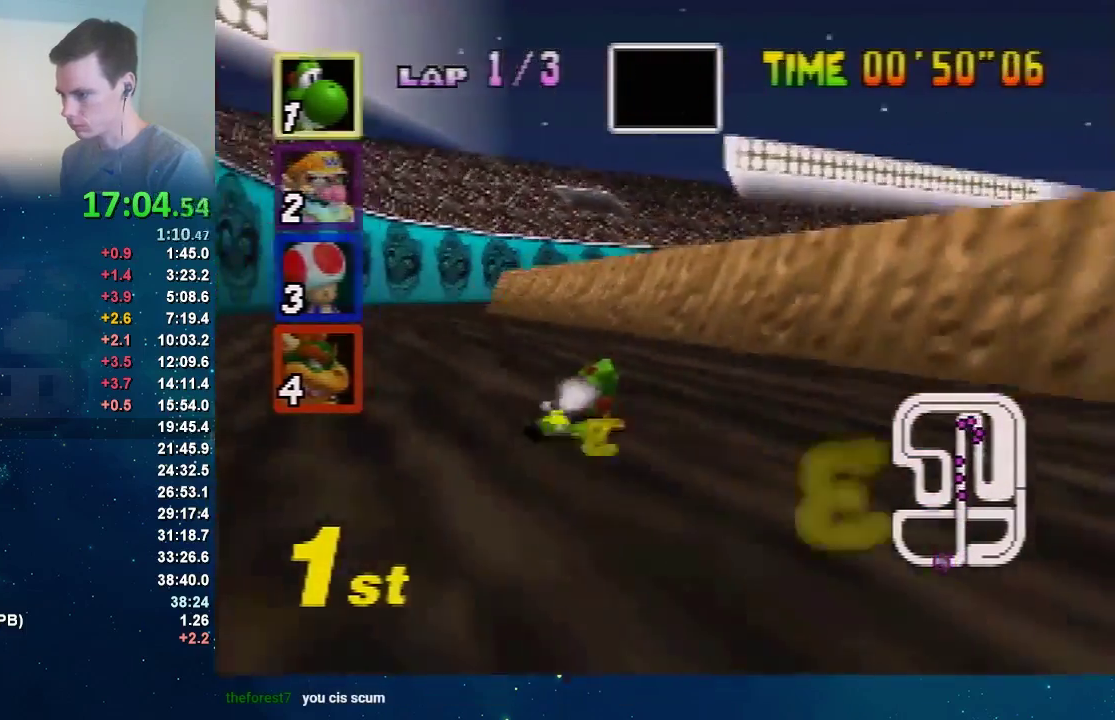
{"buttons": ["A"], "left_stick": "center", "events": [[33, "left_stick", "left"], [400, "left_stick", "up-right"], [467, "left_stick", "center"]]}
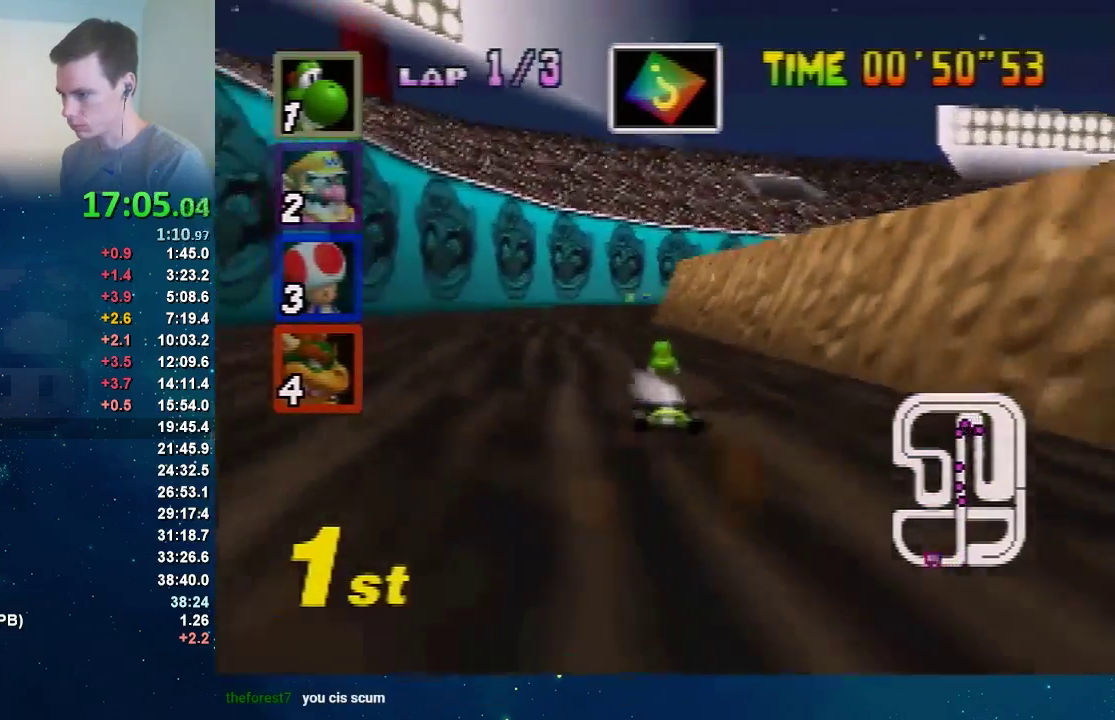
{"buttons": ["A"], "left_stick": "left", "events": [[66, "left_stick", "right"], [333, "left_stick", "left"]]}